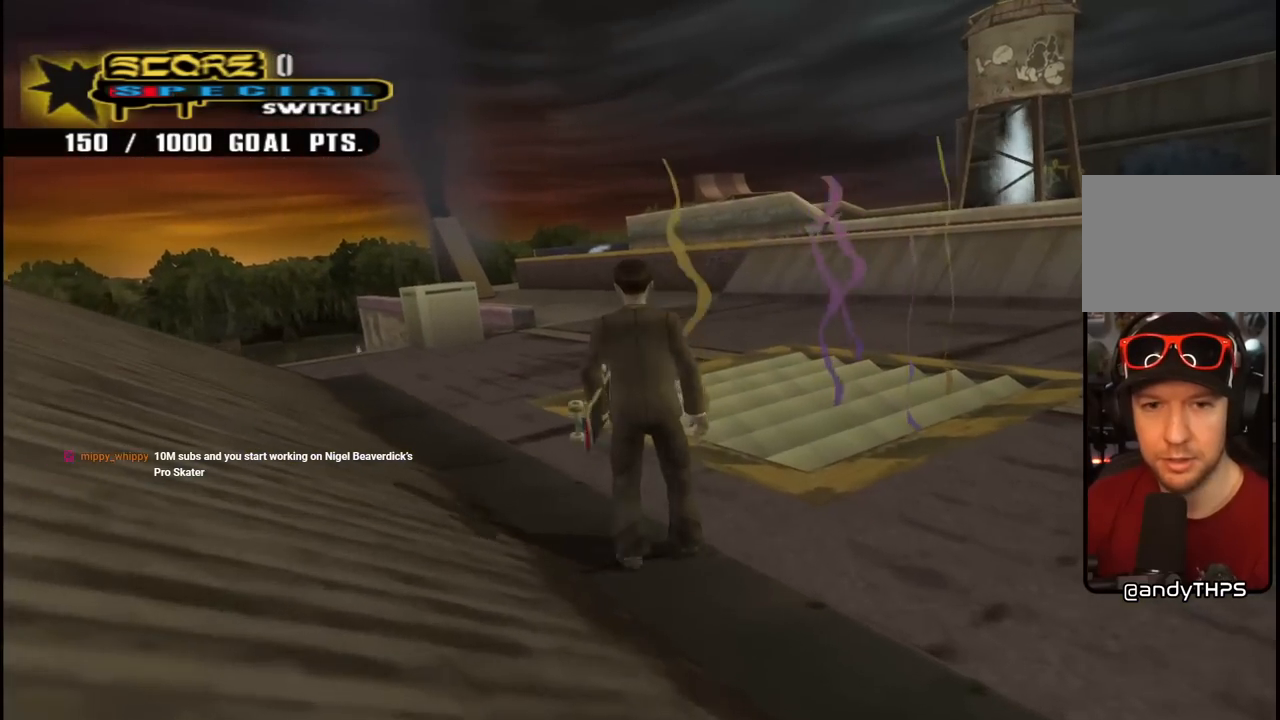
Gameplay with a controller (PlayStation layout); each line is a JSON object with the inputs held at the frame after it. "events" lists button and stick changes between this image and that frame as [ms after this image, input, new state], when the widget could be followed in between. Not read: L1.
{"buttons": ["CROSS"], "left_stick": "center", "right_stick": "center", "events": [[17, "DPAD_RIGHT", "down"], [183, "DPAD_UP", "up"], [183, "R1", "up"], [267, "DPAD_RIGHT", "up"], [283, "DPAD_UP", "down"], [300, "DPAD_RIGHT", "down"], [367, "DPAD_UP", "up"], [450, "CROSS", "up"], [467, "DPAD_RIGHT", "up"], [500, "CROSS", "down"]]}
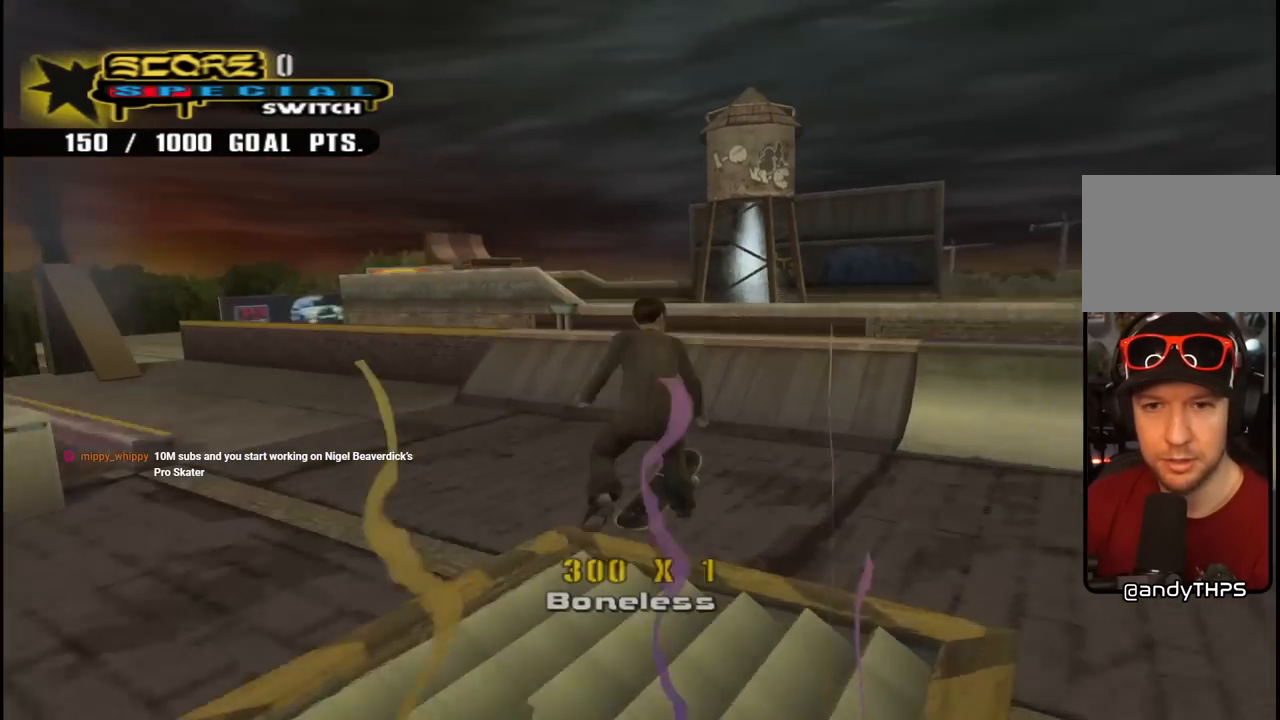
{"buttons": ["SQUARE"], "left_stick": "center", "right_stick": "center", "events": [[17, "DPAD_UP", "down"], [100, "DPAD_UP", "up"], [167, "CROSS", "up"], [183, "DPAD_UP", "down"], [217, "CROSS", "down"], [217, "DPAD_UP", "up"], [367, "DPAD_UP", "down"], [450, "CROSS", "up"], [467, "SQUARE", "down"], [500, "DPAD_UP", "up"]]}
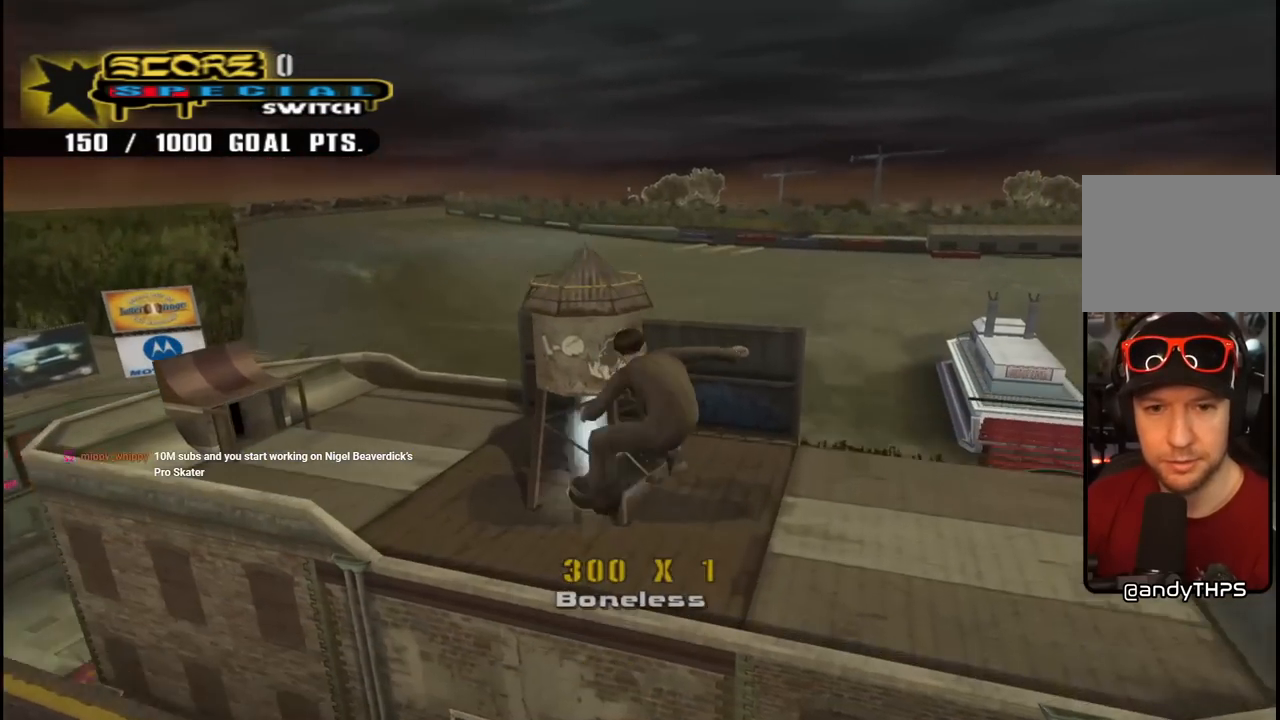
{"buttons": ["CROSS"], "left_stick": "center", "right_stick": "center", "events": [[83, "SQUARE", "up"], [383, "CROSS", "down"]]}
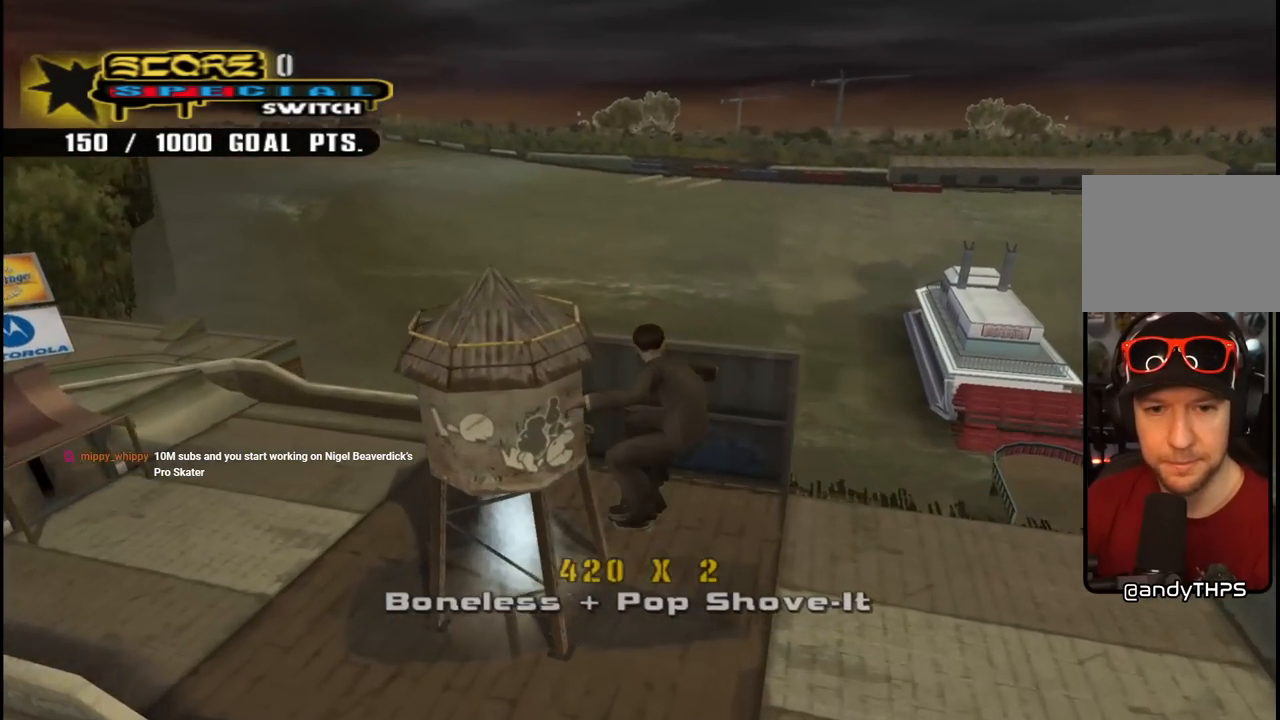
{"buttons": ["CROSS"], "left_stick": "center", "right_stick": "center", "events": []}
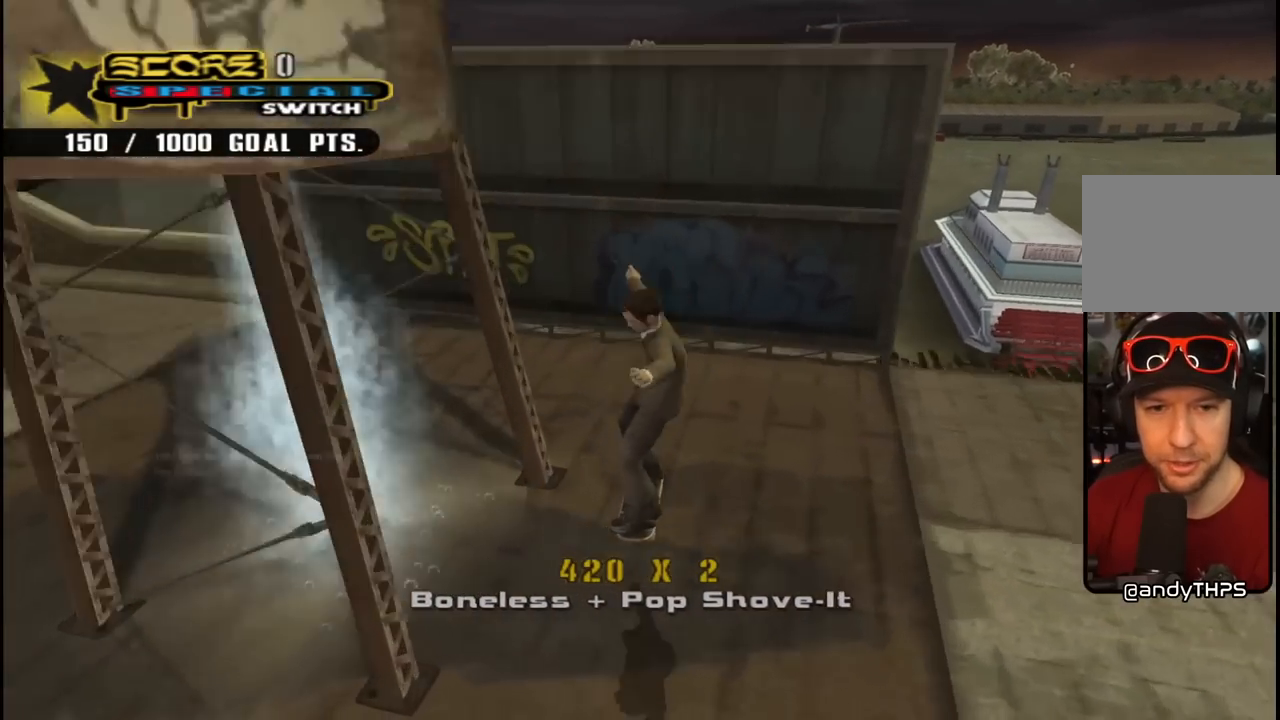
{"buttons": ["CROSS", "DPAD_UP", "DPAD_LEFT"], "left_stick": "center", "right_stick": "center", "events": [[50, "DPAD_LEFT", "down"], [117, "DPAD_DOWN", "down"], [183, "CROSS", "up"], [217, "DPAD_DOWN", "up"], [233, "DPAD_UP", "down"], [233, "R1", "down"], [250, "CROSS", "down"], [367, "R1", "up"]]}
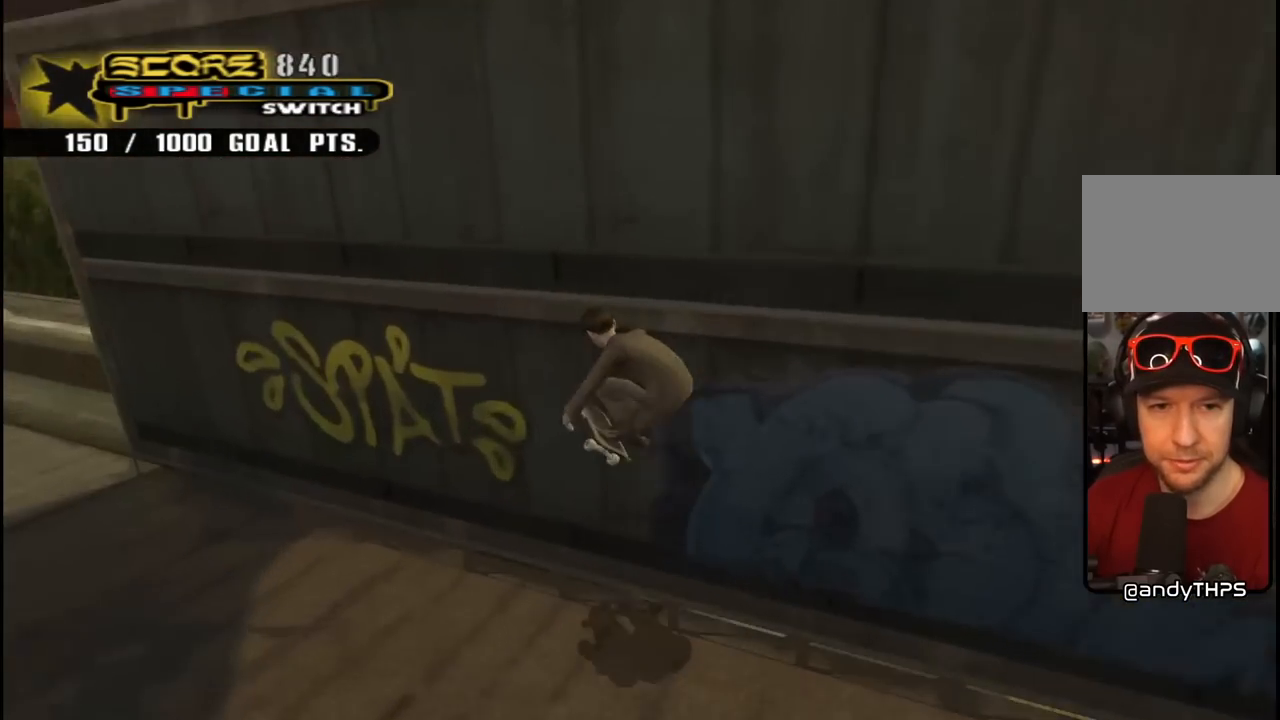
{"buttons": ["CROSS", "DPAD_UP", "DPAD_LEFT"], "left_stick": "center", "right_stick": "center", "events": [[33, "DPAD_UP", "up"], [283, "DPAD_UP", "down"]]}
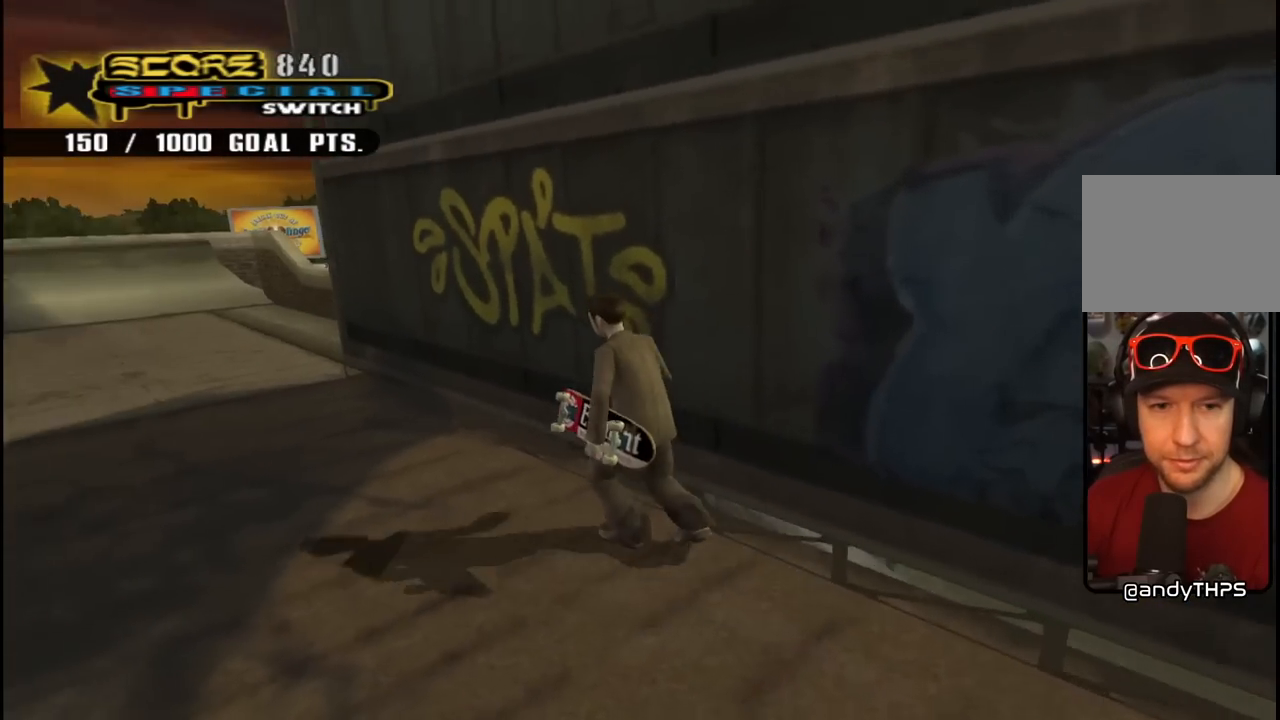
{"buttons": ["CROSS", "TRIANGLE"], "left_stick": "center", "right_stick": "center", "events": [[100, "DPAD_LEFT", "up"], [183, "DPAD_RIGHT", "down"], [250, "TRIANGLE", "down"], [350, "DPAD_UP", "up"], [367, "DPAD_RIGHT", "up"]]}
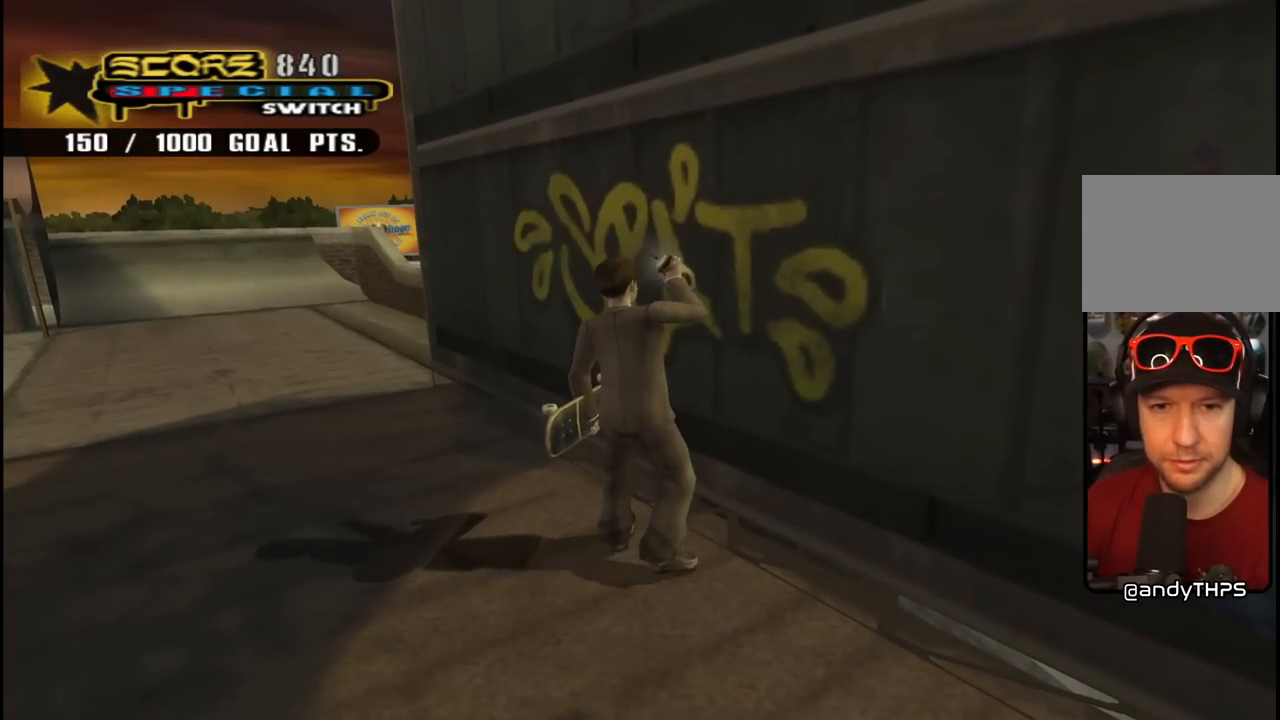
{"buttons": ["CROSS", "DPAD_DOWN", "DPAD_RIGHT"], "left_stick": "center", "right_stick": "center", "events": [[467, "TRIANGLE", "up"], [500, "DPAD_DOWN", "down"], [500, "DPAD_RIGHT", "down"]]}
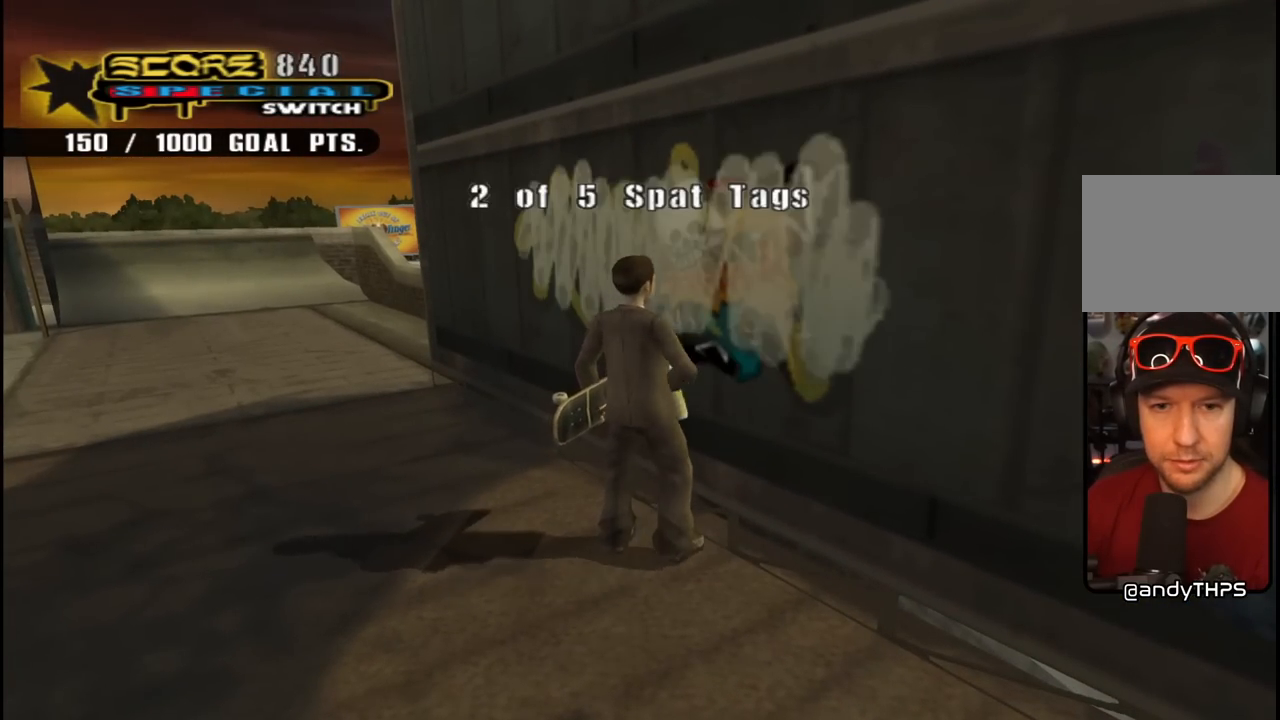
{"buttons": ["CROSS", "DPAD_RIGHT"], "left_stick": "center", "right_stick": "center", "events": [[167, "R1", "down"], [267, "DPAD_DOWN", "up"], [417, "R1", "up"]]}
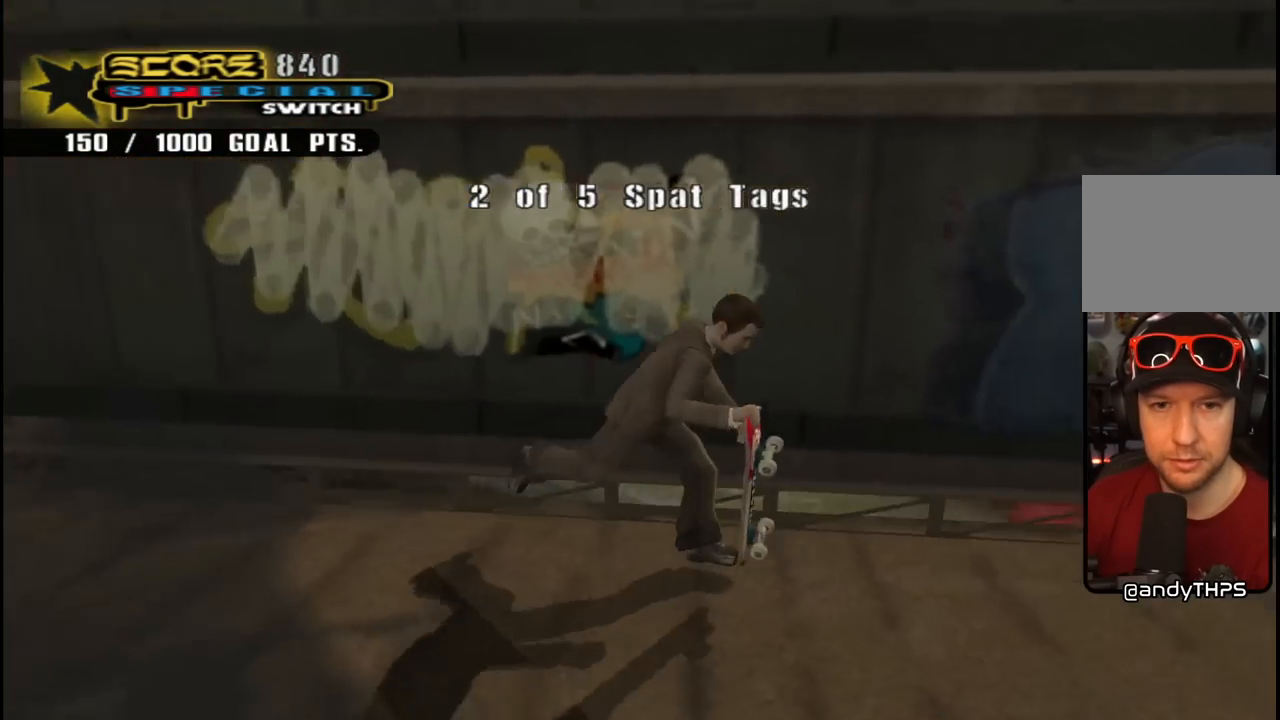
{"buttons": ["CROSS", "DPAD_UP", "DPAD_LEFT"], "left_stick": "center", "right_stick": "center", "events": [[17, "DPAD_DOWN", "down"], [150, "DPAD_DOWN", "up"], [300, "DPAD_RIGHT", "up"], [400, "DPAD_LEFT", "down"], [417, "DPAD_UP", "down"]]}
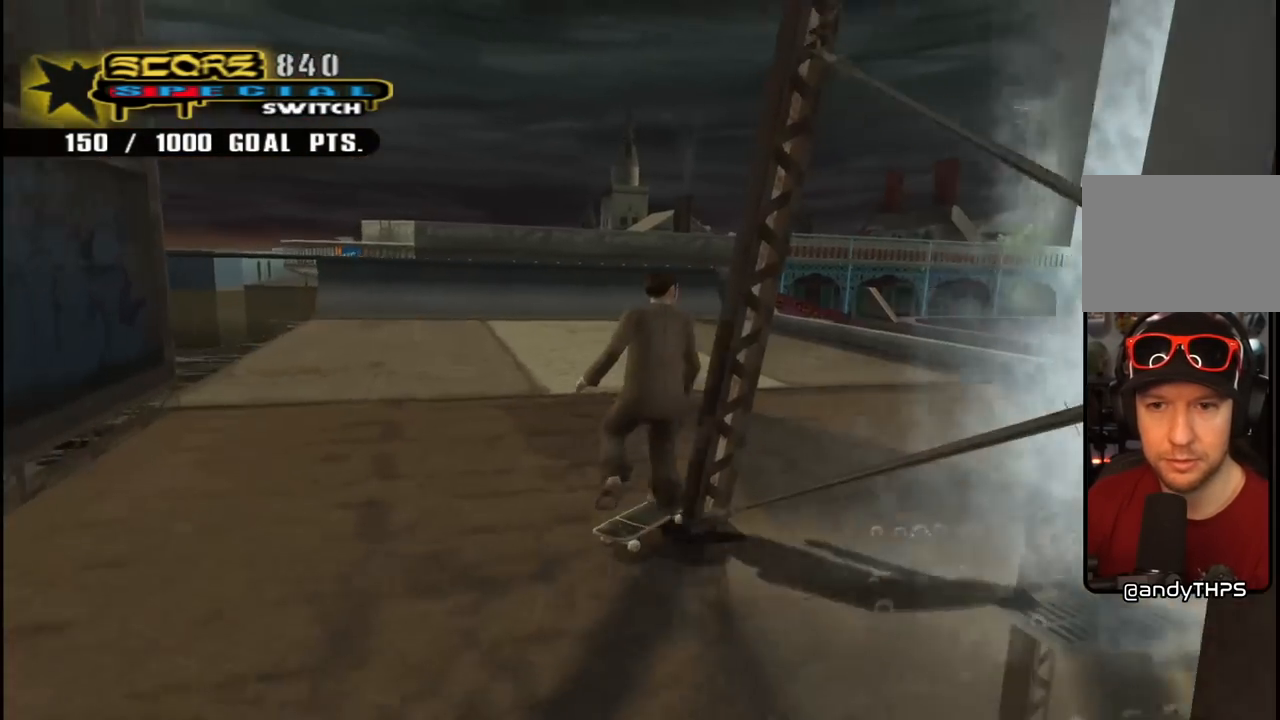
{"buttons": ["CROSS", "DPAD_RIGHT"], "left_stick": "center", "right_stick": "center", "events": [[17, "DPAD_UP", "up"], [67, "DPAD_DOWN", "down"], [250, "DPAD_DOWN", "up"], [283, "DPAD_UP", "down"], [317, "DPAD_UP", "up"], [350, "DPAD_LEFT", "up"], [417, "DPAD_RIGHT", "down"]]}
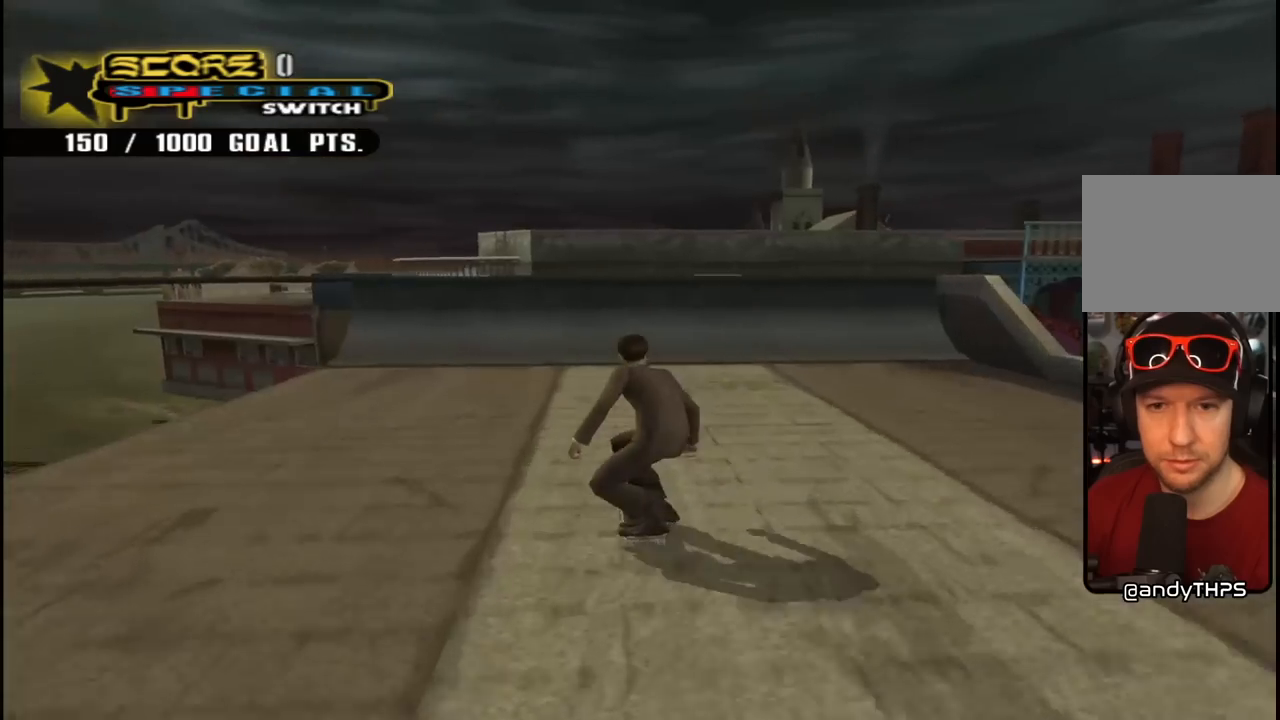
{"buttons": ["CROSS"], "left_stick": "center", "right_stick": "center", "events": [[67, "DPAD_RIGHT", "up"]]}
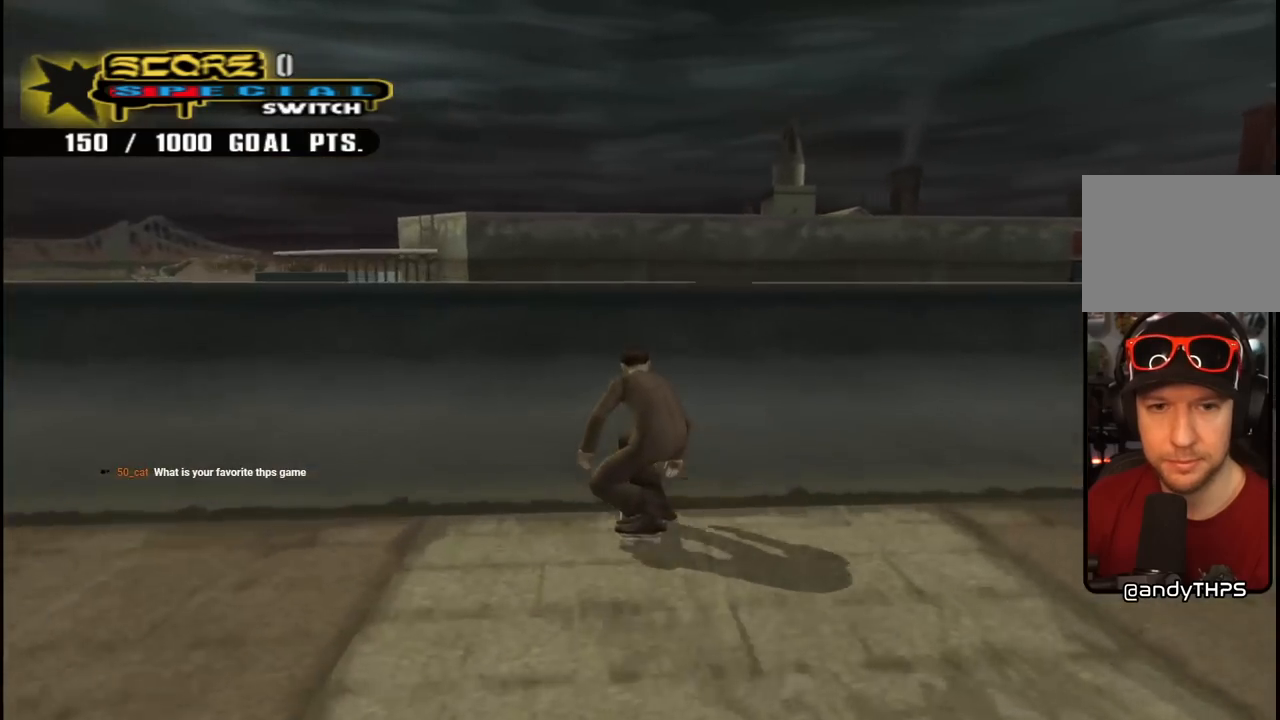
{"buttons": ["CIRCLE", "R1", "R2", "DPAD_RIGHT"], "left_stick": "center", "right_stick": "center", "events": [[200, "CROSS", "up"], [233, "DPAD_RIGHT", "down"], [283, "R2", "down"], [300, "CIRCLE", "down"], [300, "R1", "down"]]}
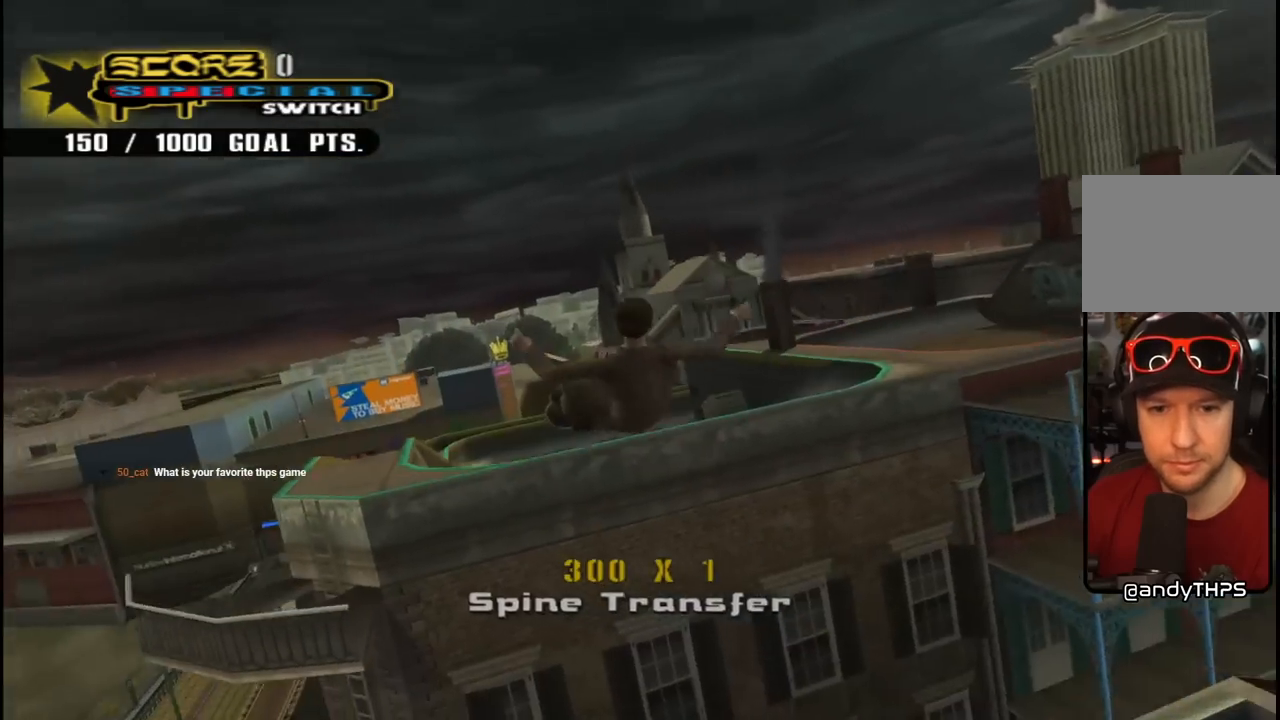
{"buttons": ["CIRCLE", "R1", "R2", "DPAD_RIGHT"], "left_stick": "center", "right_stick": "center", "events": []}
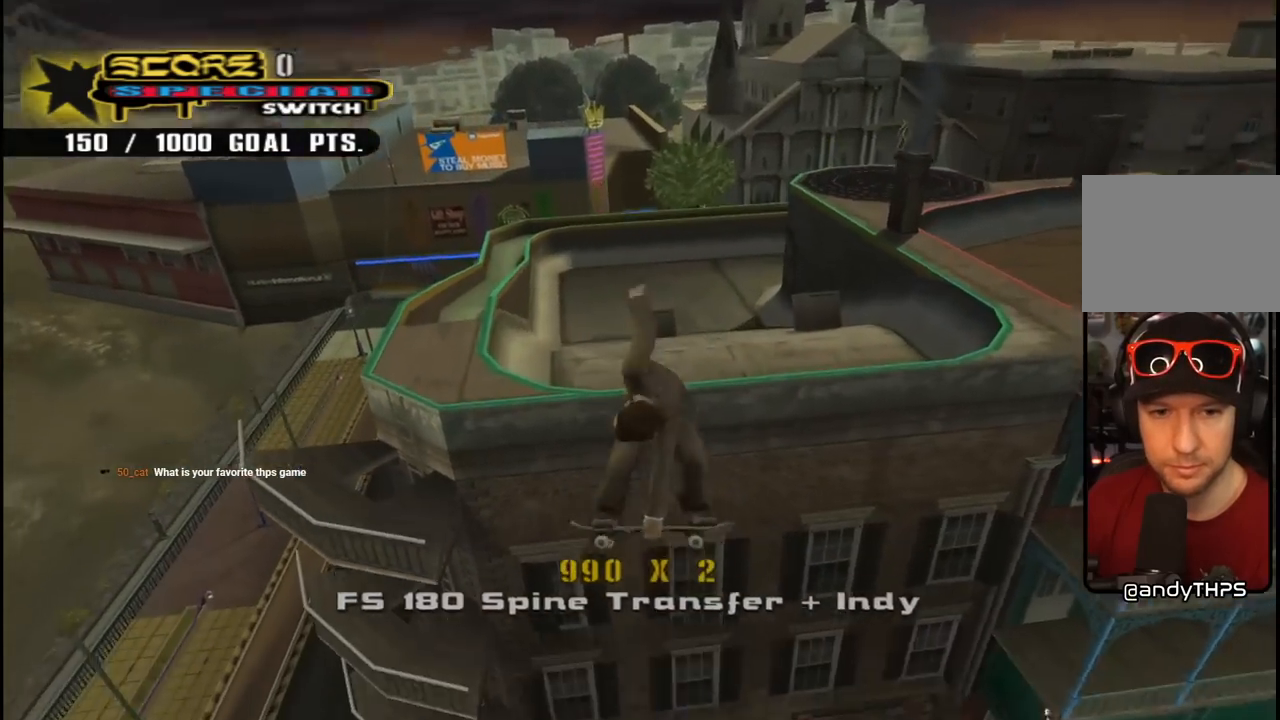
{"buttons": ["CIRCLE", "R1", "R2", "DPAD_RIGHT"], "left_stick": "center", "right_stick": "center", "events": []}
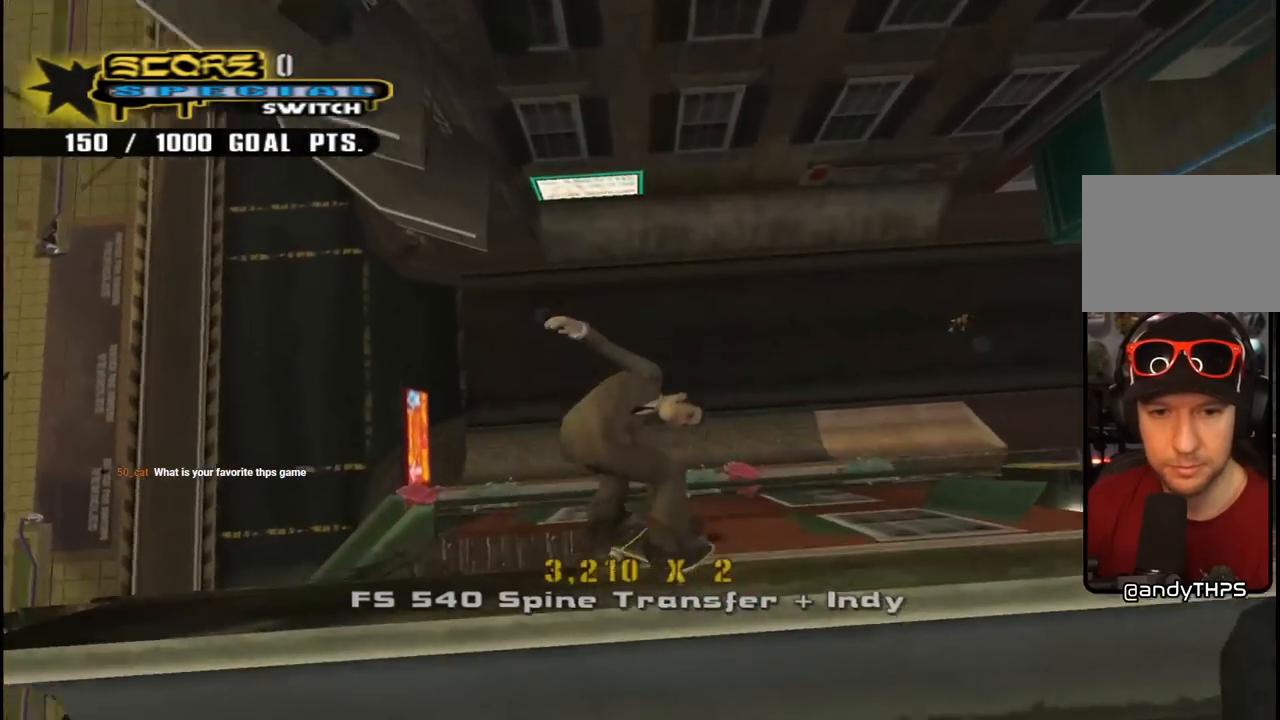
{"buttons": ["R1", "R2", "DPAD_RIGHT"], "left_stick": "center", "right_stick": "center", "events": [[500, "CIRCLE", "up"]]}
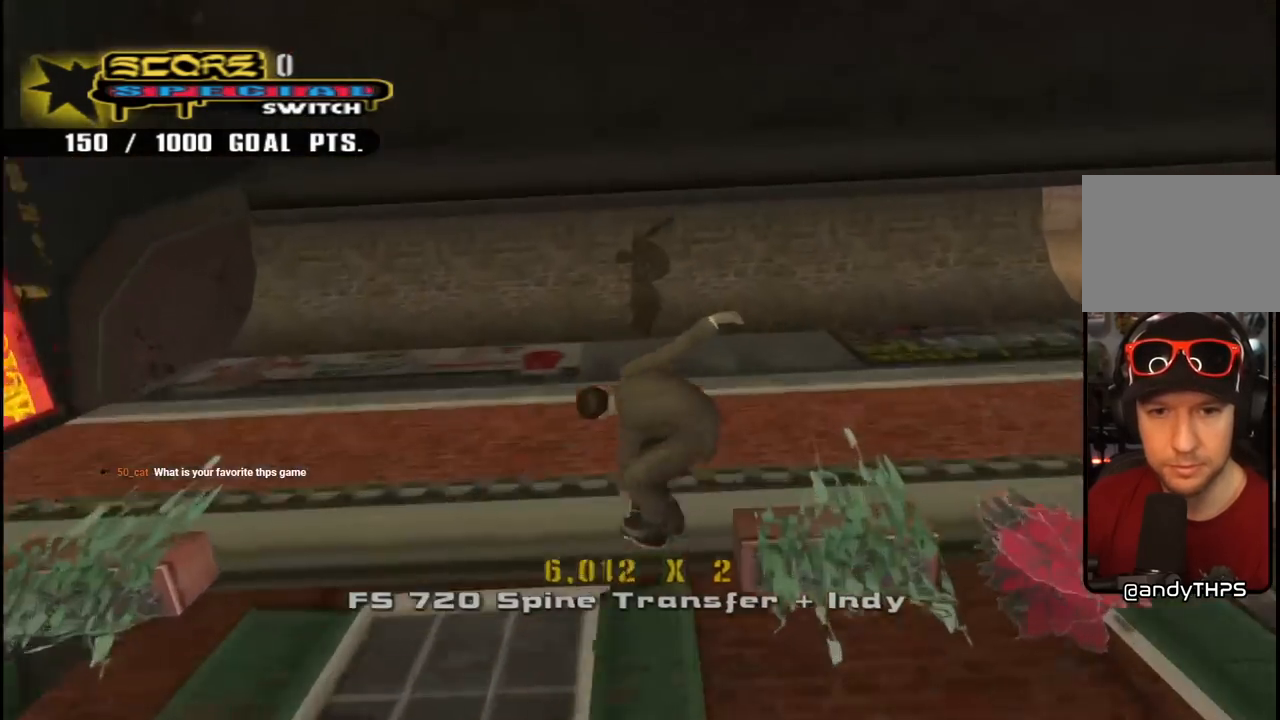
{"buttons": ["CROSS", "DPAD_LEFT"], "left_stick": "center", "right_stick": "center", "events": [[17, "R2", "up"], [33, "R1", "up"], [50, "DPAD_RIGHT", "up"], [83, "CROSS", "down"], [150, "R2", "down"], [333, "R2", "up"], [383, "DPAD_LEFT", "down"]]}
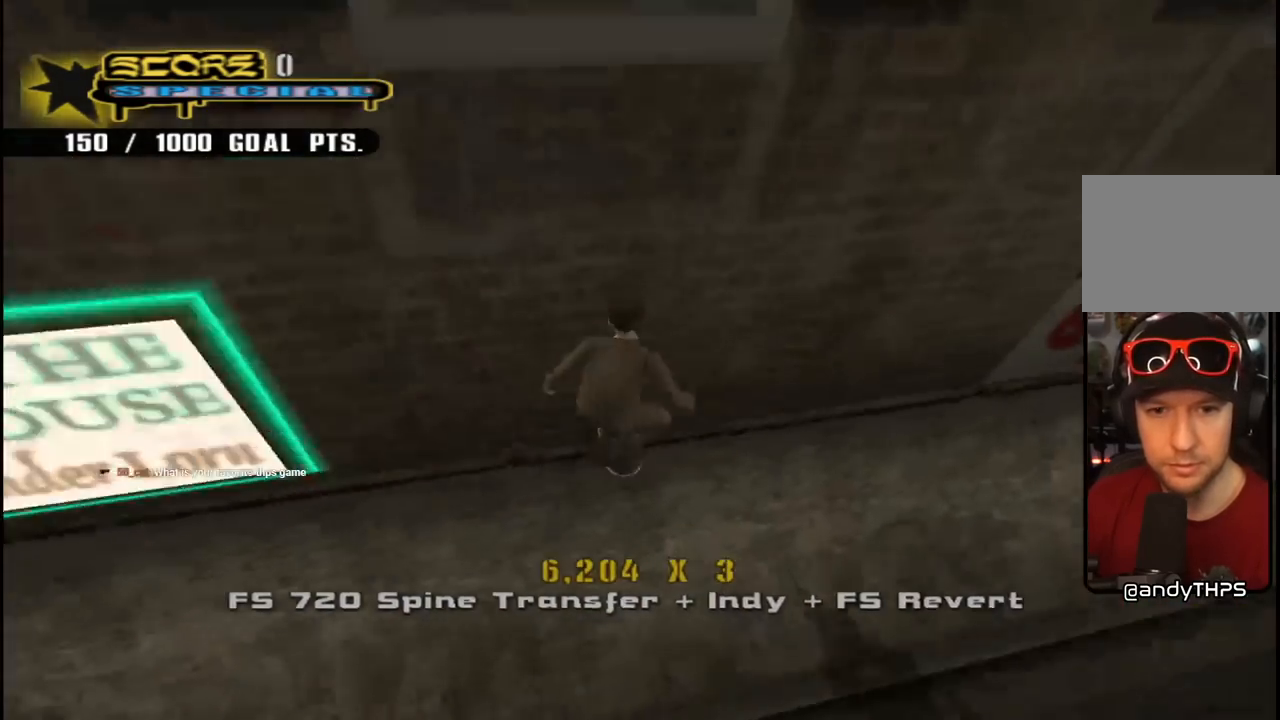
{"buttons": ["CIRCLE", "R1", "R2", "DPAD_DOWN", "DPAD_LEFT"], "left_stick": "center", "right_stick": "center", "events": [[67, "DPAD_LEFT", "up"], [100, "CROSS", "up"], [133, "R1", "down"], [150, "DPAD_DOWN", "down"], [150, "DPAD_LEFT", "down"], [200, "CIRCLE", "down"], [233, "R2", "down"], [283, "CIRCLE", "up"], [350, "CIRCLE", "down"]]}
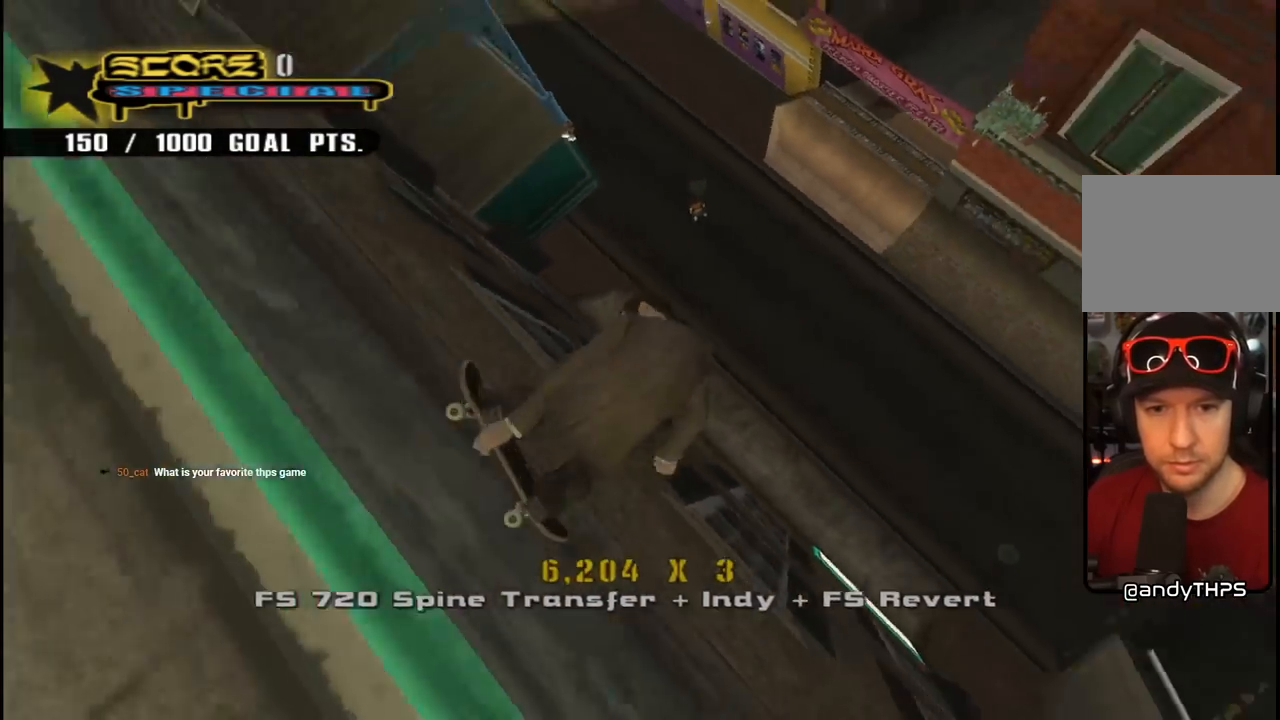
{"buttons": ["CIRCLE", "R1", "R2", "DPAD_DOWN", "DPAD_LEFT"], "left_stick": "center", "right_stick": "center", "events": []}
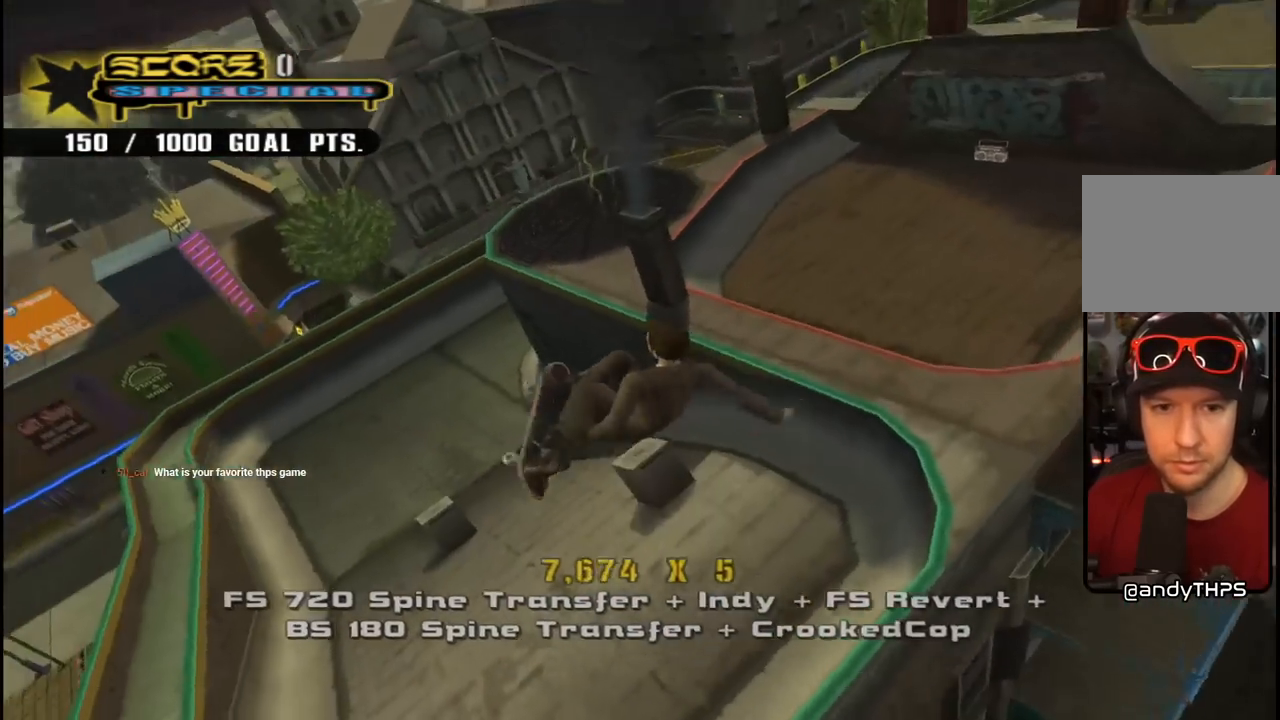
{"buttons": ["CIRCLE", "R1", "R2", "DPAD_RIGHT"], "left_stick": "center", "right_stick": "center", "events": [[167, "DPAD_DOWN", "up"], [200, "DPAD_LEFT", "up"], [417, "DPAD_RIGHT", "down"]]}
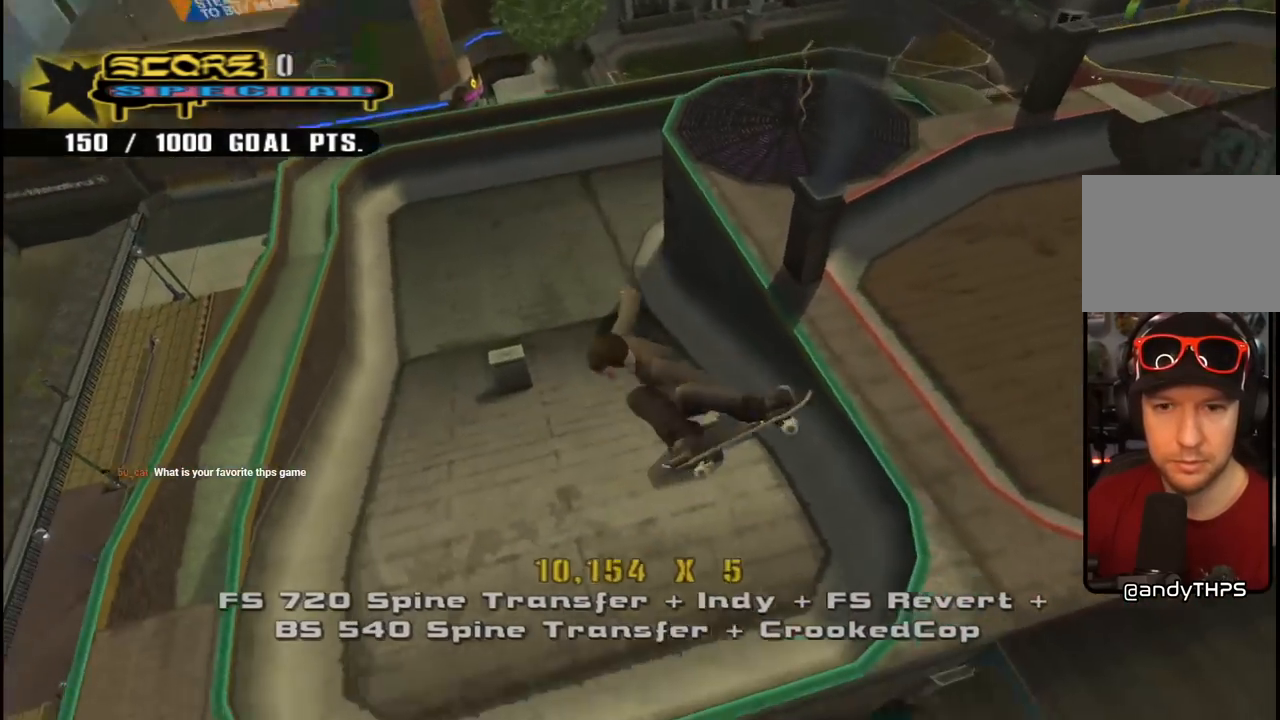
{"buttons": ["R1", "DPAD_RIGHT"], "left_stick": "center", "right_stick": "center", "events": [[433, "R2", "up"], [500, "CIRCLE", "up"]]}
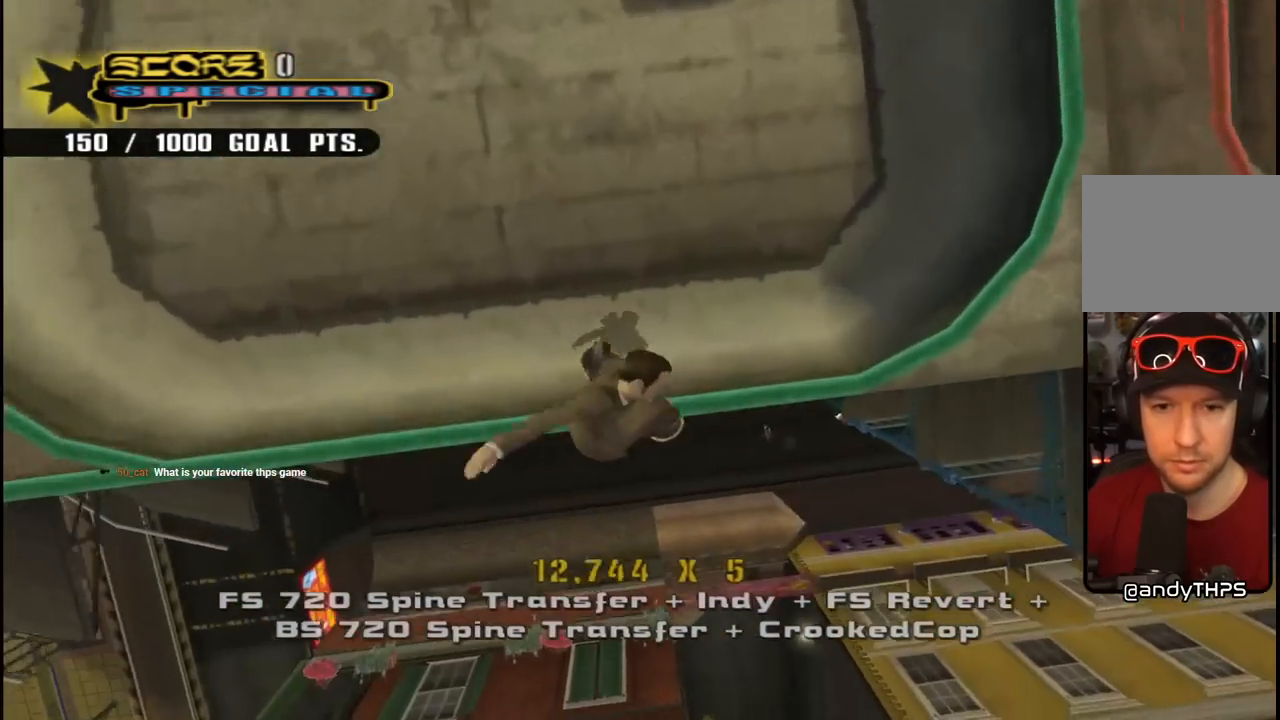
{"buttons": ["CROSS", "DPAD_DOWN", "DPAD_RIGHT"], "left_stick": "center", "right_stick": "center", "events": [[67, "DPAD_RIGHT", "up"], [67, "R1", "up"], [100, "CROSS", "down"], [167, "R2", "down"], [217, "DPAD_RIGHT", "down"], [233, "DPAD_DOWN", "down"], [367, "R2", "up"]]}
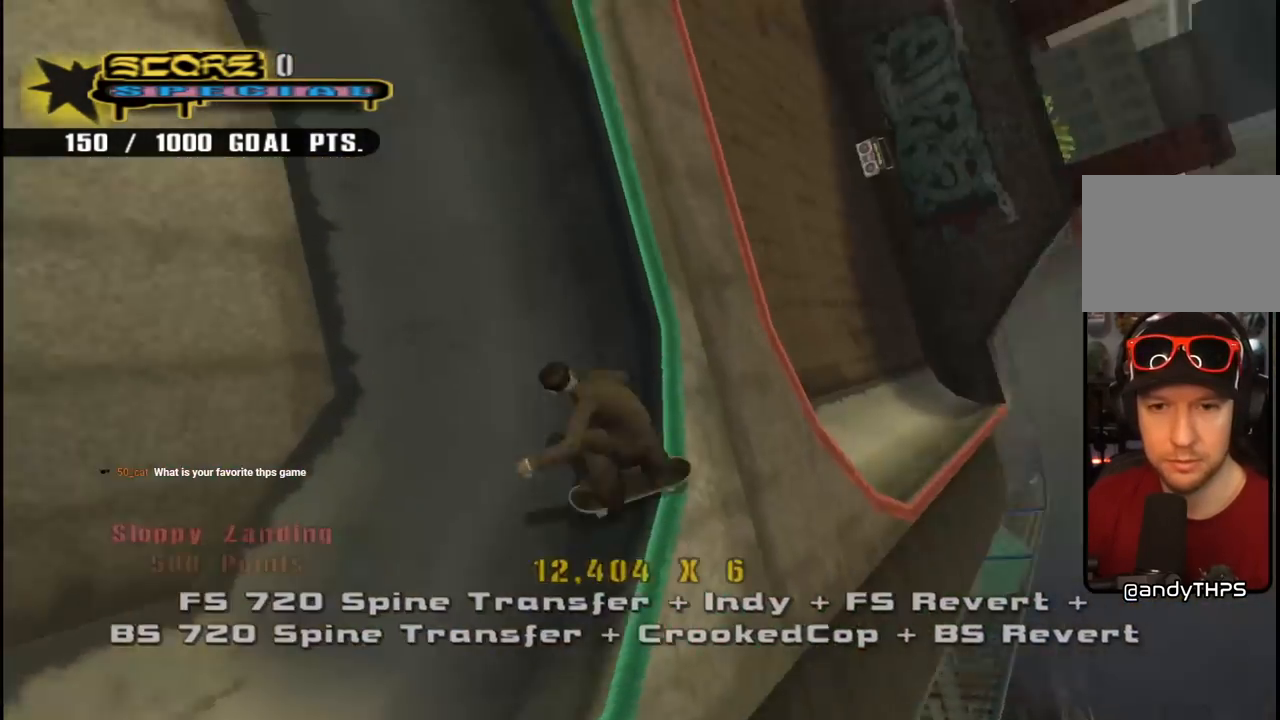
{"buttons": ["CIRCLE", "R1", "DPAD_RIGHT"], "left_stick": "center", "right_stick": "center", "events": [[17, "R1", "down"], [50, "DPAD_DOWN", "up"], [67, "DPAD_RIGHT", "up"], [83, "CROSS", "up"], [150, "DPAD_RIGHT", "down"], [233, "CIRCLE", "down"], [317, "CIRCLE", "up"], [367, "CIRCLE", "down"]]}
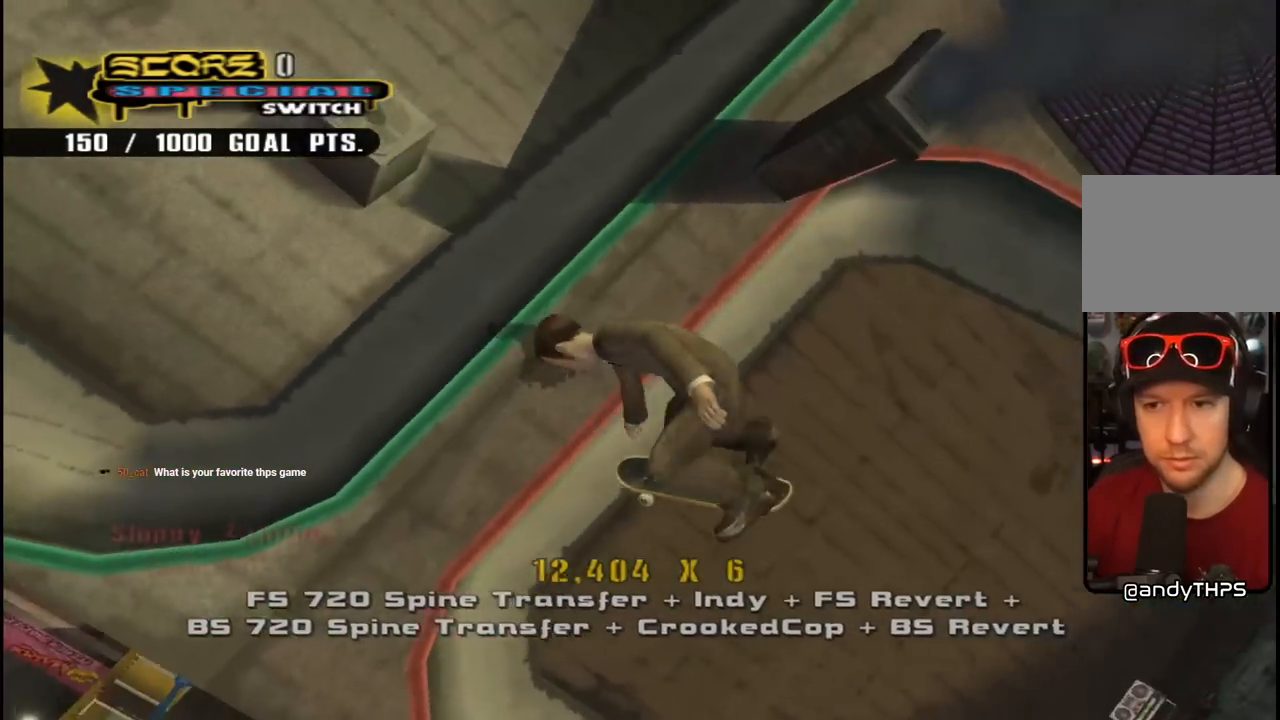
{"buttons": ["CIRCLE", "R1", "R2", "DPAD_RIGHT"], "left_stick": "center", "right_stick": "center", "events": [[33, "R2", "down"]]}
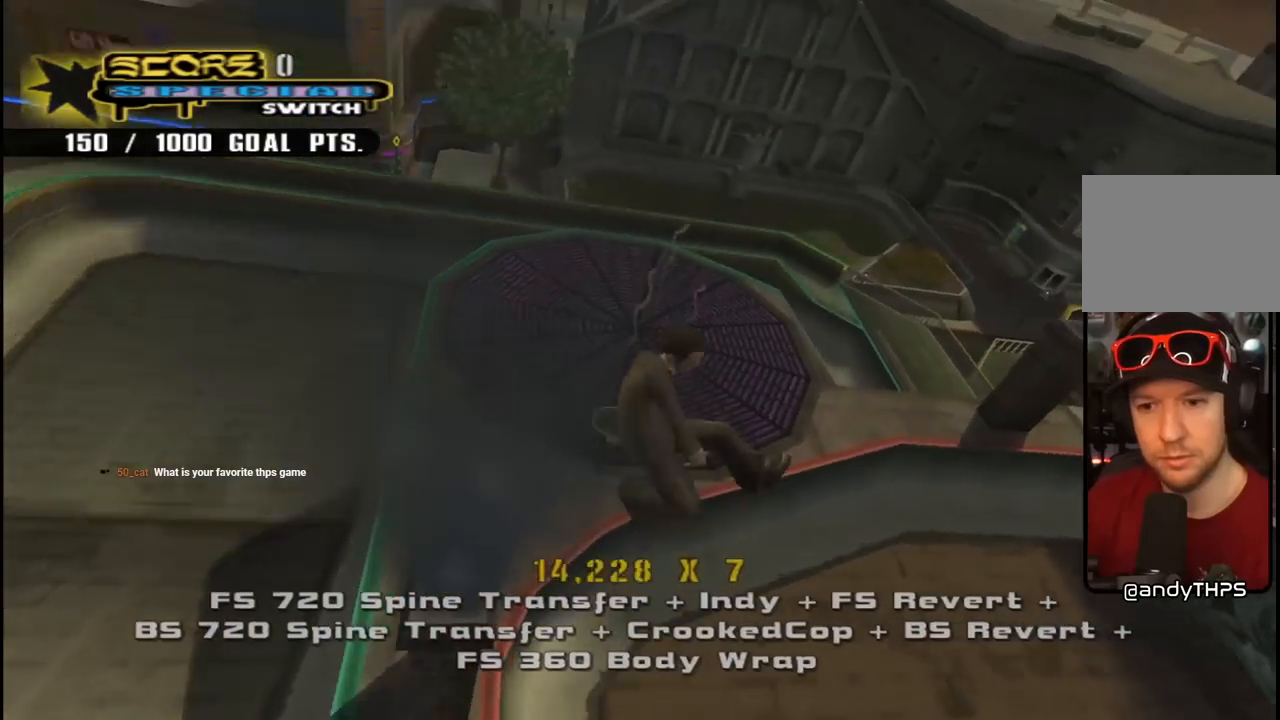
{"buttons": ["TRIANGLE", "R1"], "left_stick": "center", "right_stick": "center", "events": [[233, "CIRCLE", "up"], [317, "TRIANGLE", "down"], [333, "R2", "up"], [483, "DPAD_RIGHT", "up"]]}